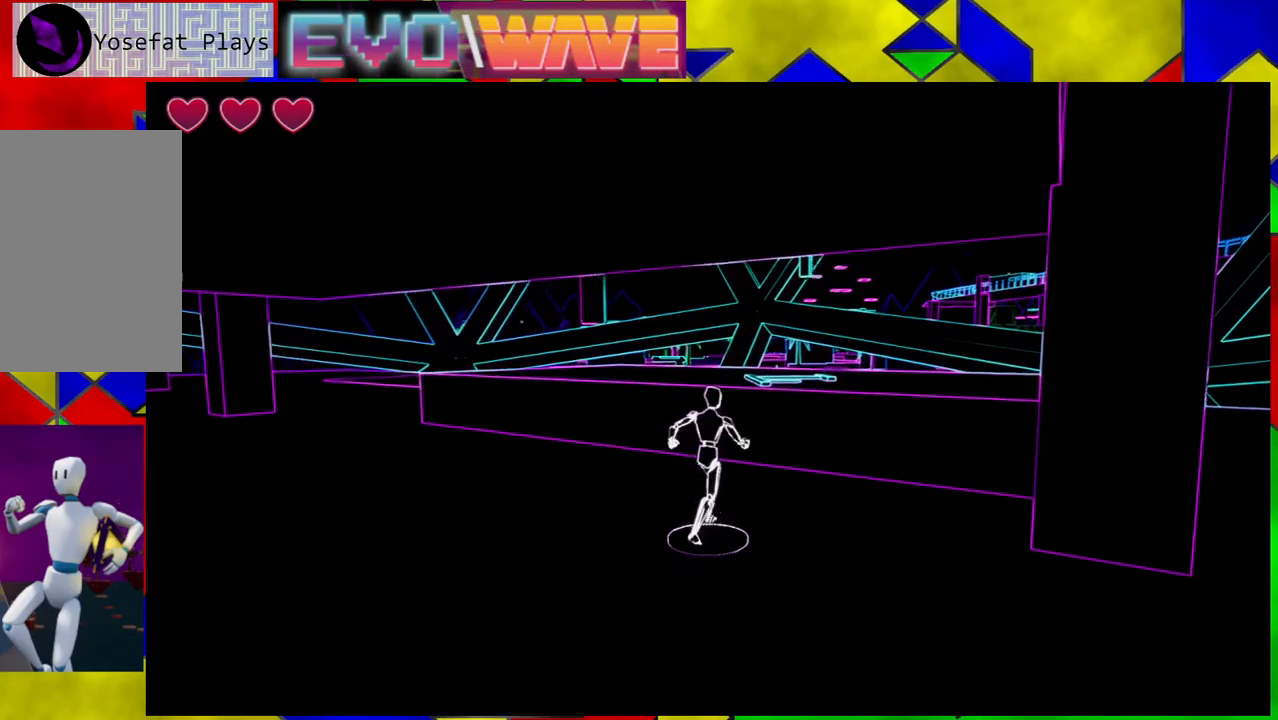
Gameplay with a controller (Nintendo layout); each line is a JSON object with the inputs held at the frame after it. "events" lists button and stick changes between this image and that frame as [ms after this image, input, new state], when the widget could be followed in between. Not read: L3 R3.
{"buttons": [], "left_stick": "up-right", "right_stick": "center", "events": [[367, "B", "down"], [467, "B", "up"]]}
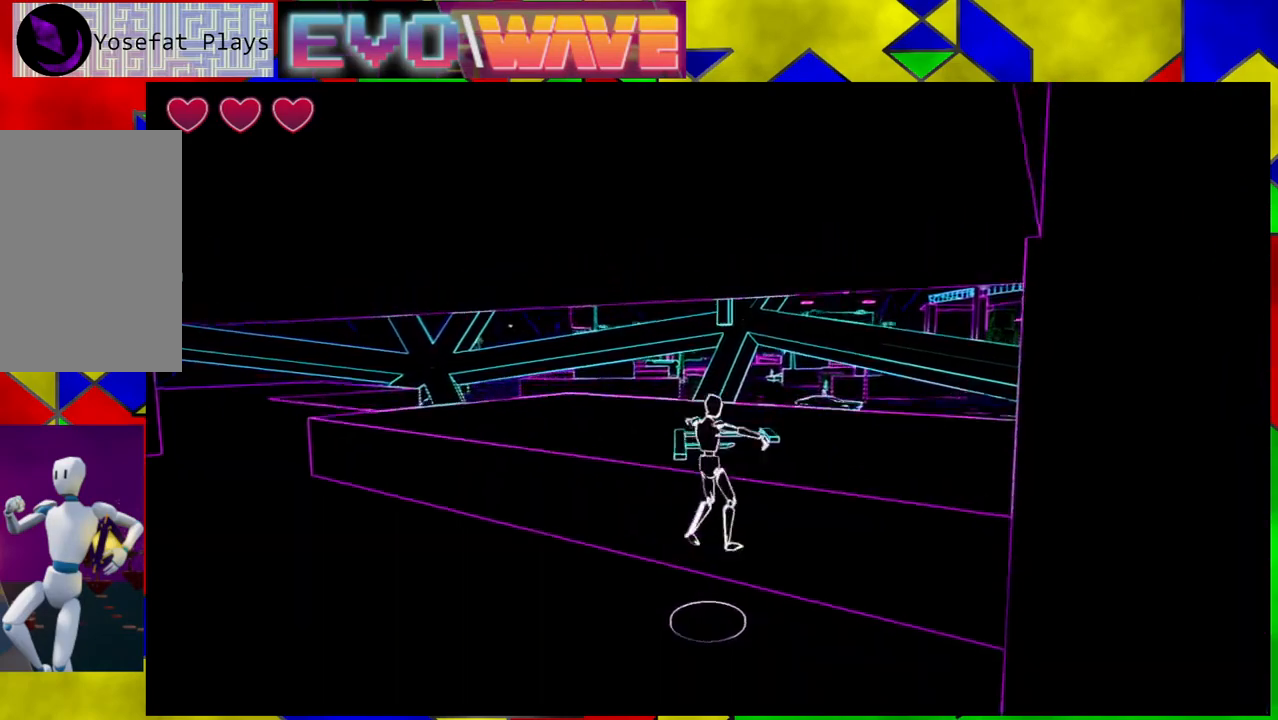
{"buttons": [], "left_stick": "up-right", "right_stick": "left", "events": [[267, "right_stick", "left"]]}
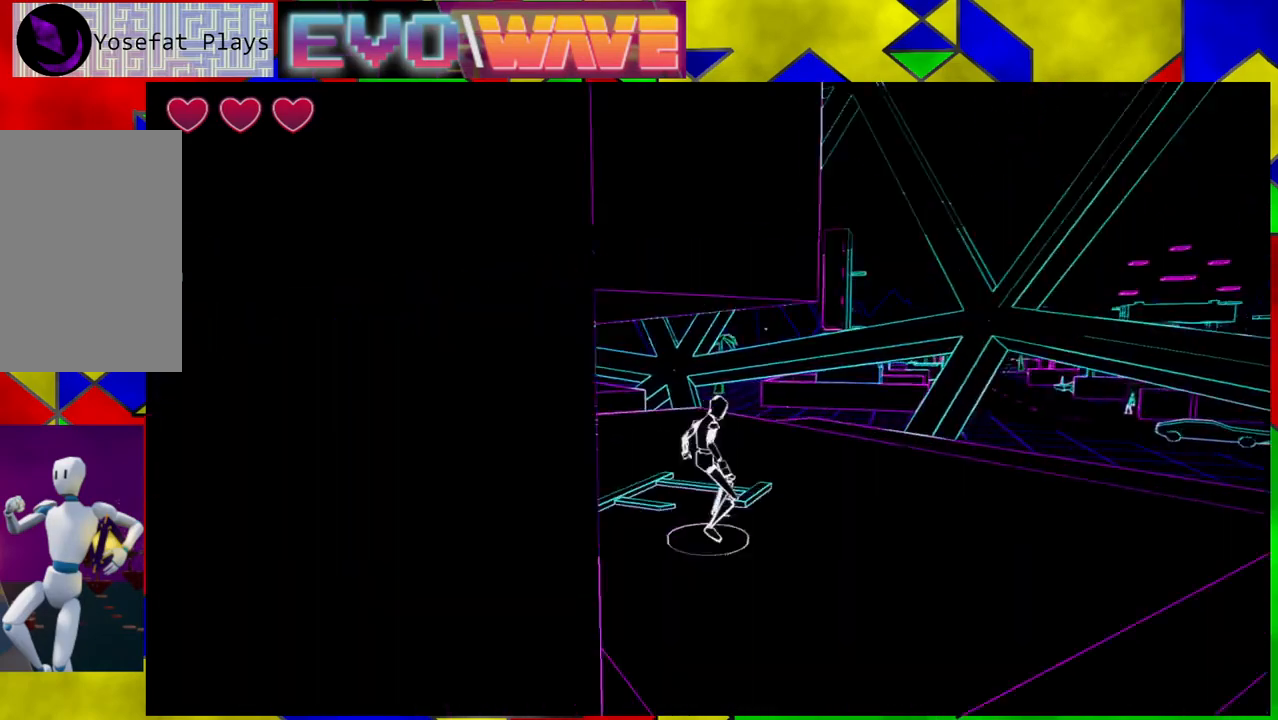
{"buttons": [], "left_stick": "up-right", "right_stick": "center", "events": [[483, "right_stick", "center"]]}
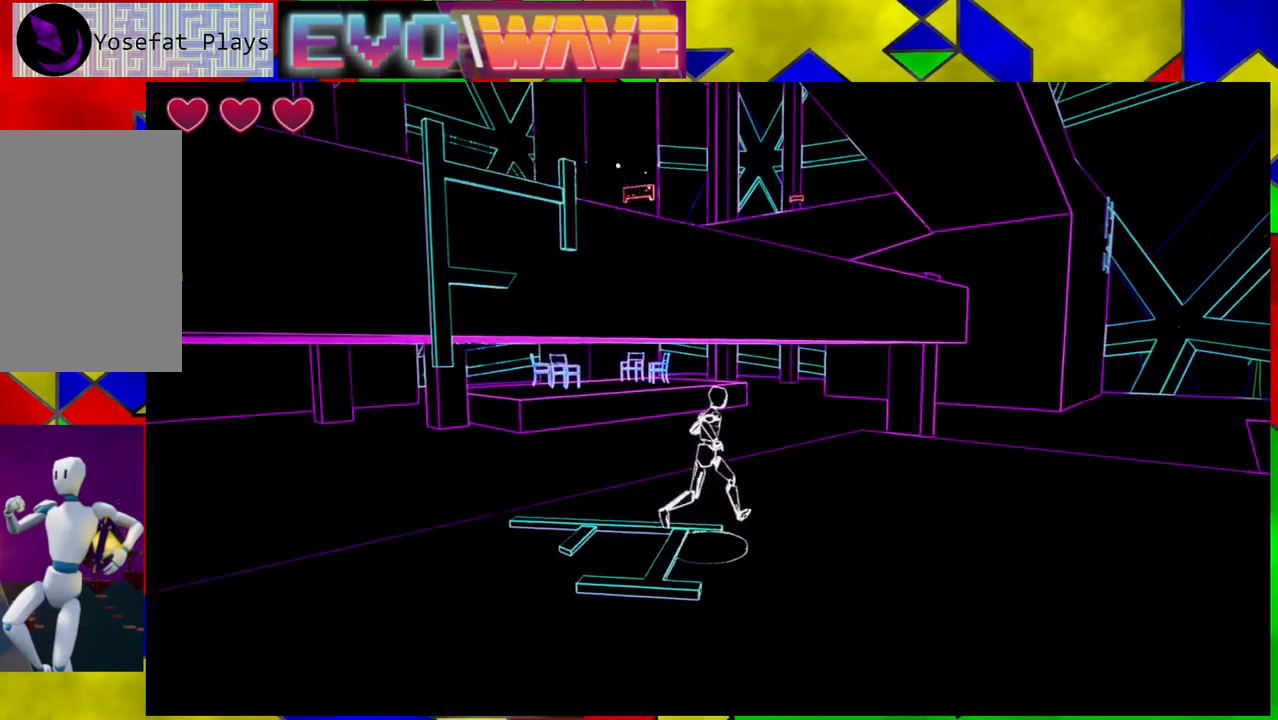
{"buttons": [], "left_stick": "up", "right_stick": "center", "events": [[283, "Y", "down"], [317, "Y", "up"], [500, "left_stick", "up"]]}
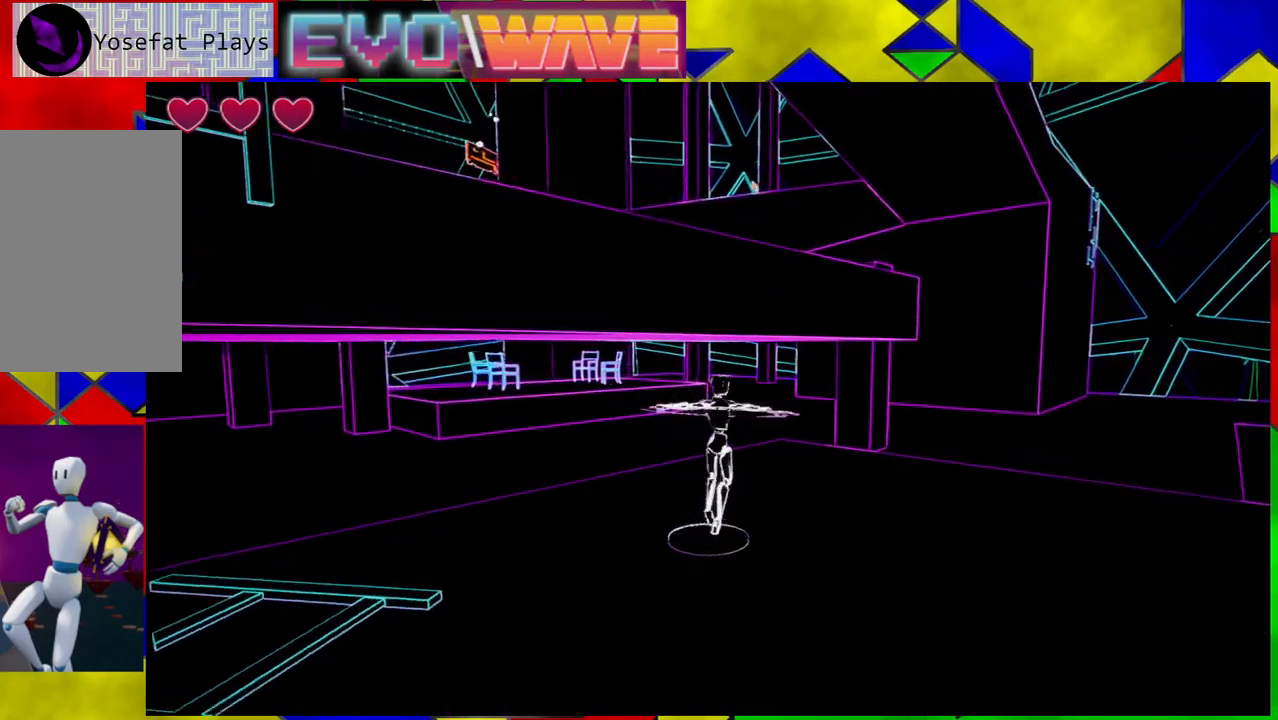
{"buttons": [], "left_stick": "left", "right_stick": "center", "events": [[17, "B", "down"], [150, "left_stick", "up-left"], [350, "left_stick", "left"], [417, "B", "up"]]}
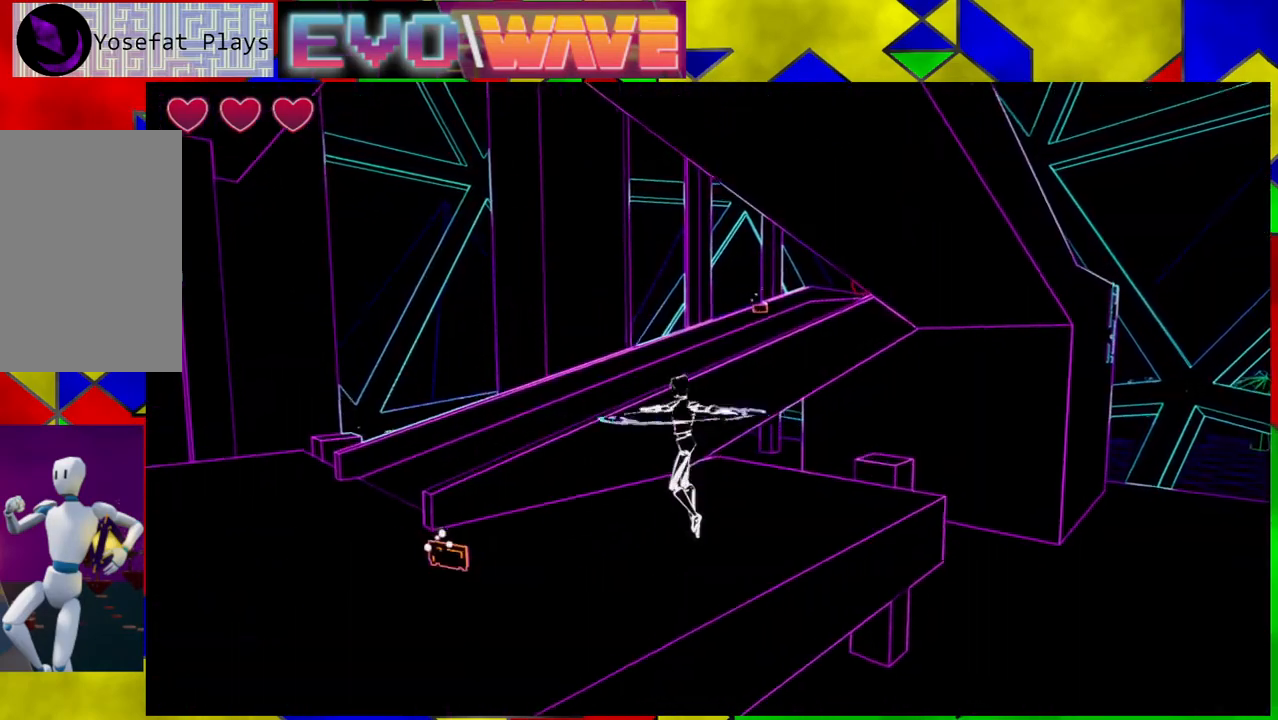
{"buttons": [], "left_stick": "up-left", "right_stick": "center", "events": [[333, "left_stick", "up-left"]]}
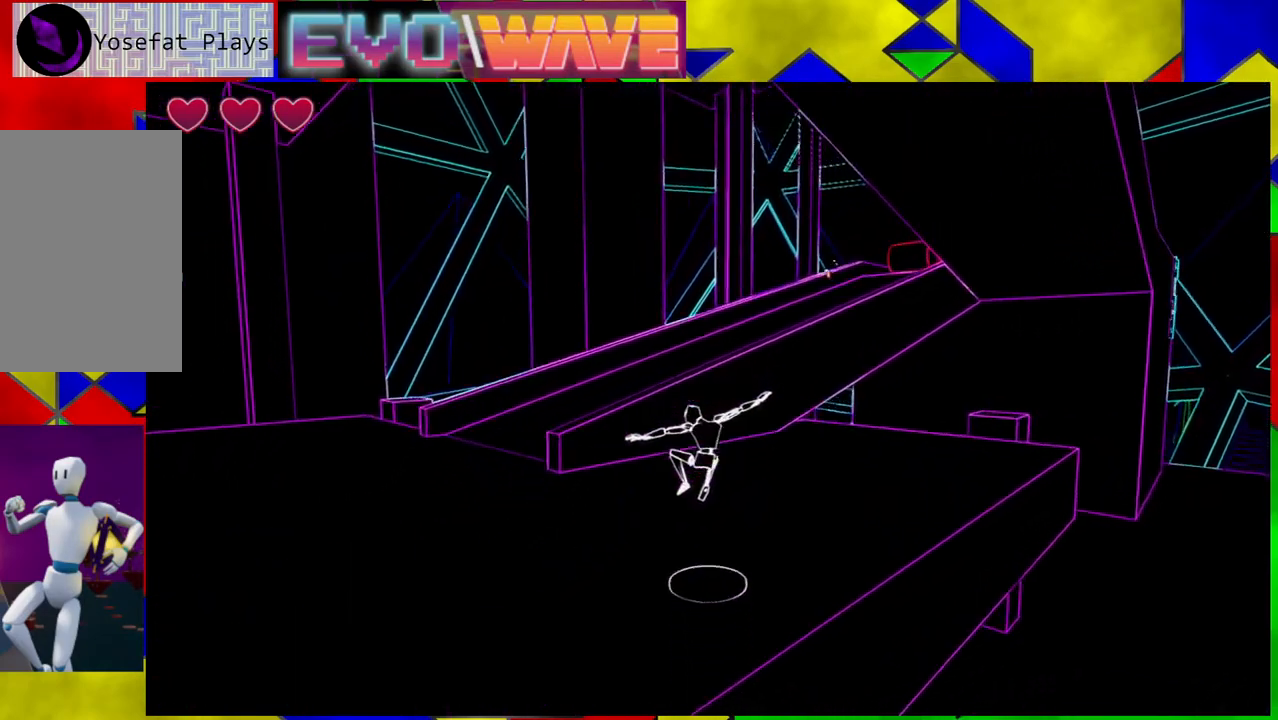
{"buttons": [], "left_stick": "up-right", "right_stick": "down-right", "events": [[50, "right_stick", "down-right"], [233, "left_stick", "up"], [333, "left_stick", "up-right"]]}
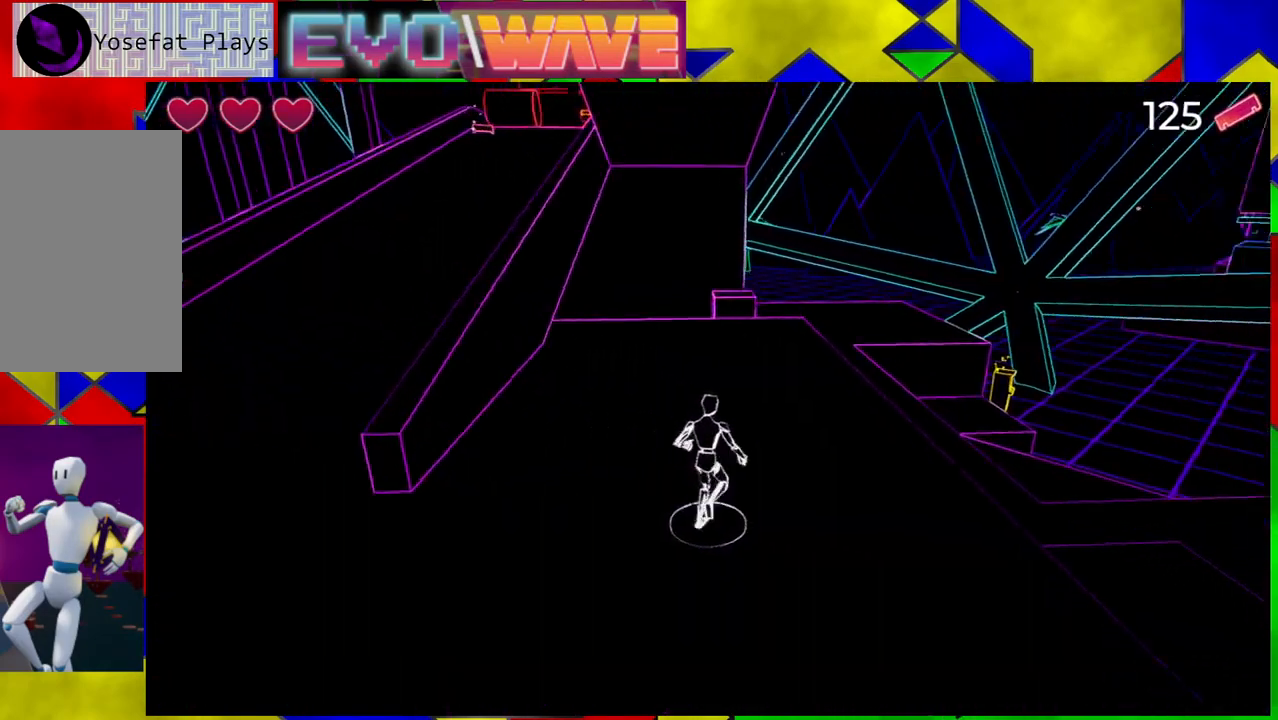
{"buttons": [], "left_stick": "up", "right_stick": "center", "events": [[33, "left_stick", "up"], [233, "right_stick", "center"]]}
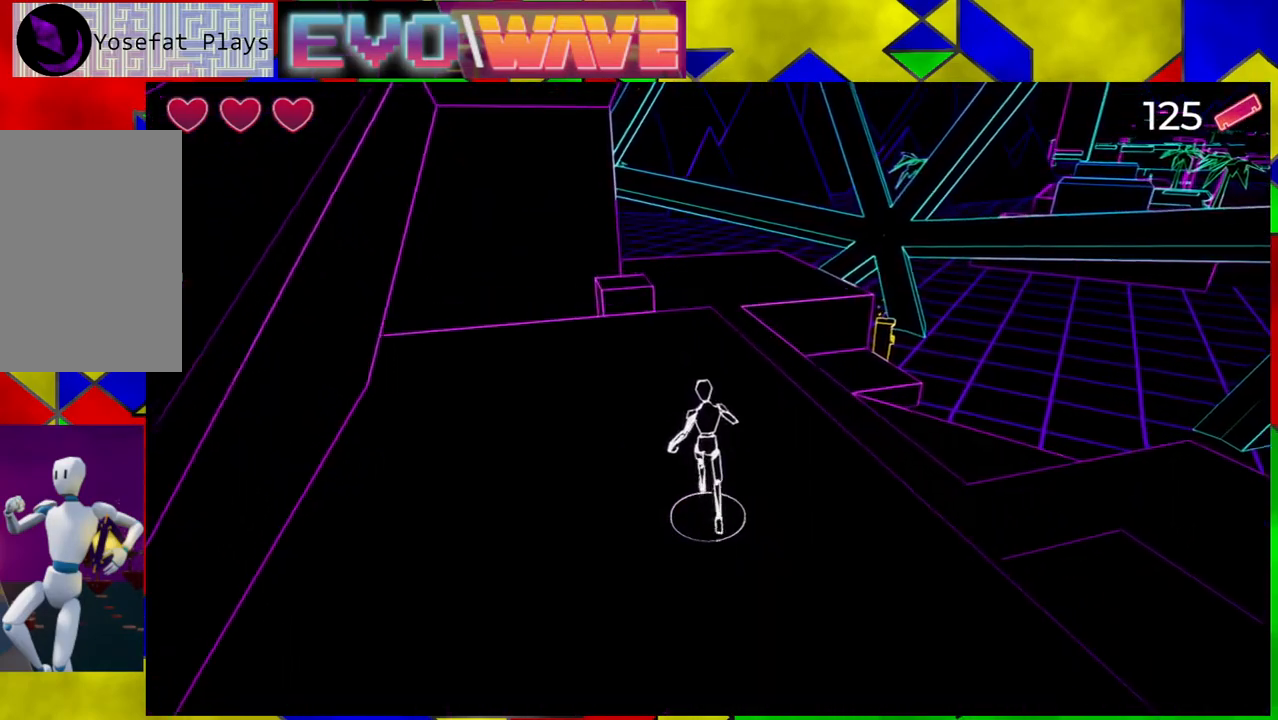
{"buttons": [], "left_stick": "left", "right_stick": "left", "events": [[250, "right_stick", "left"], [417, "left_stick", "left"]]}
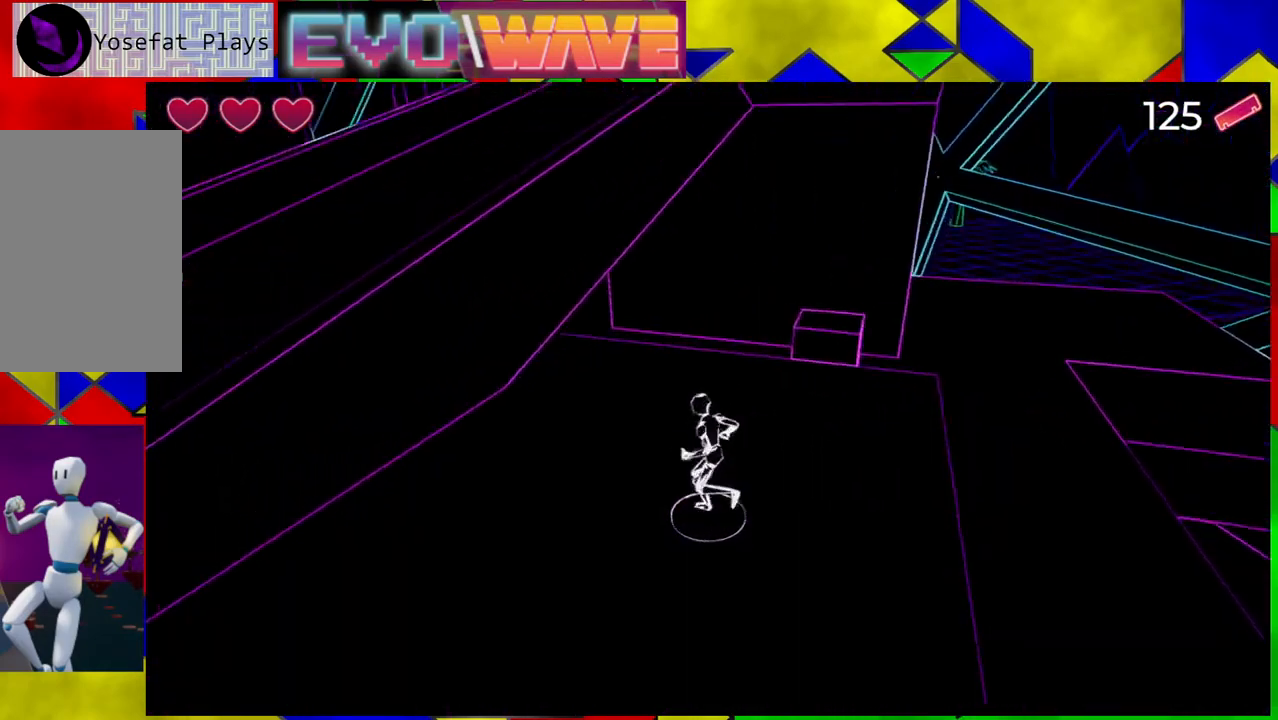
{"buttons": [], "left_stick": "left", "right_stick": "left", "events": []}
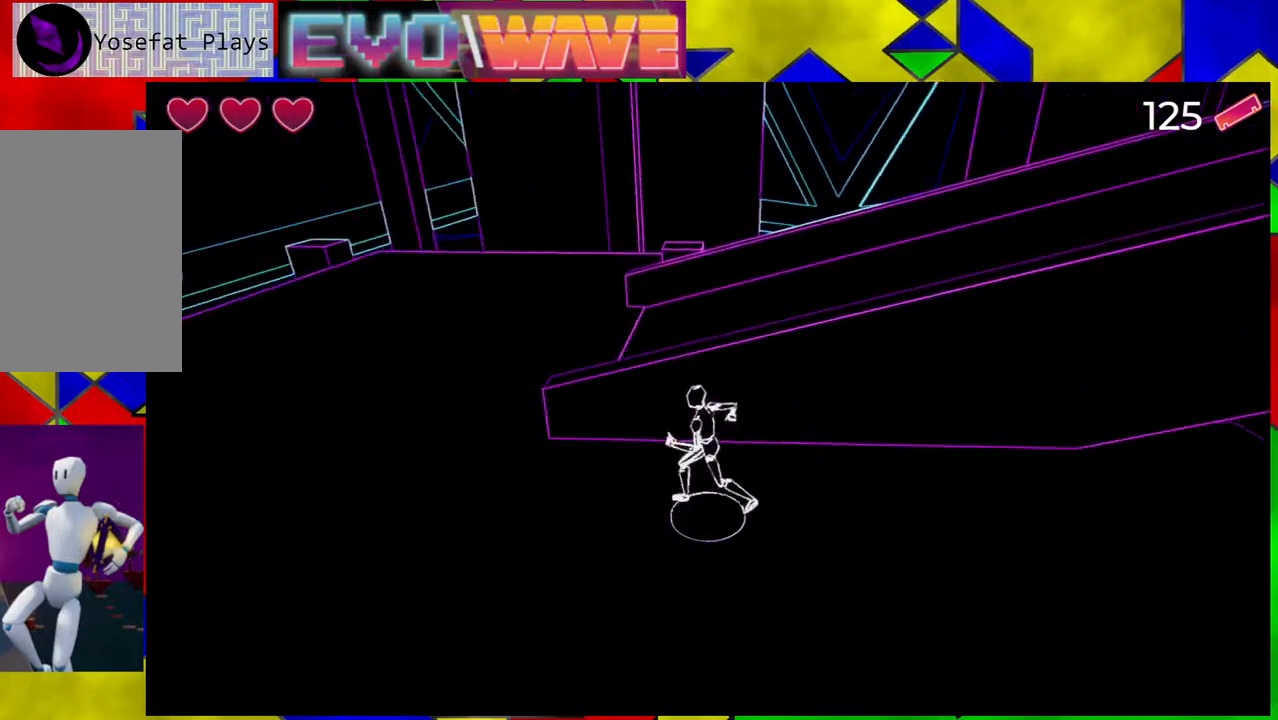
{"buttons": [], "left_stick": "up", "right_stick": "center", "events": [[150, "left_stick", "up-left"], [333, "left_stick", "up"], [383, "right_stick", "center"]]}
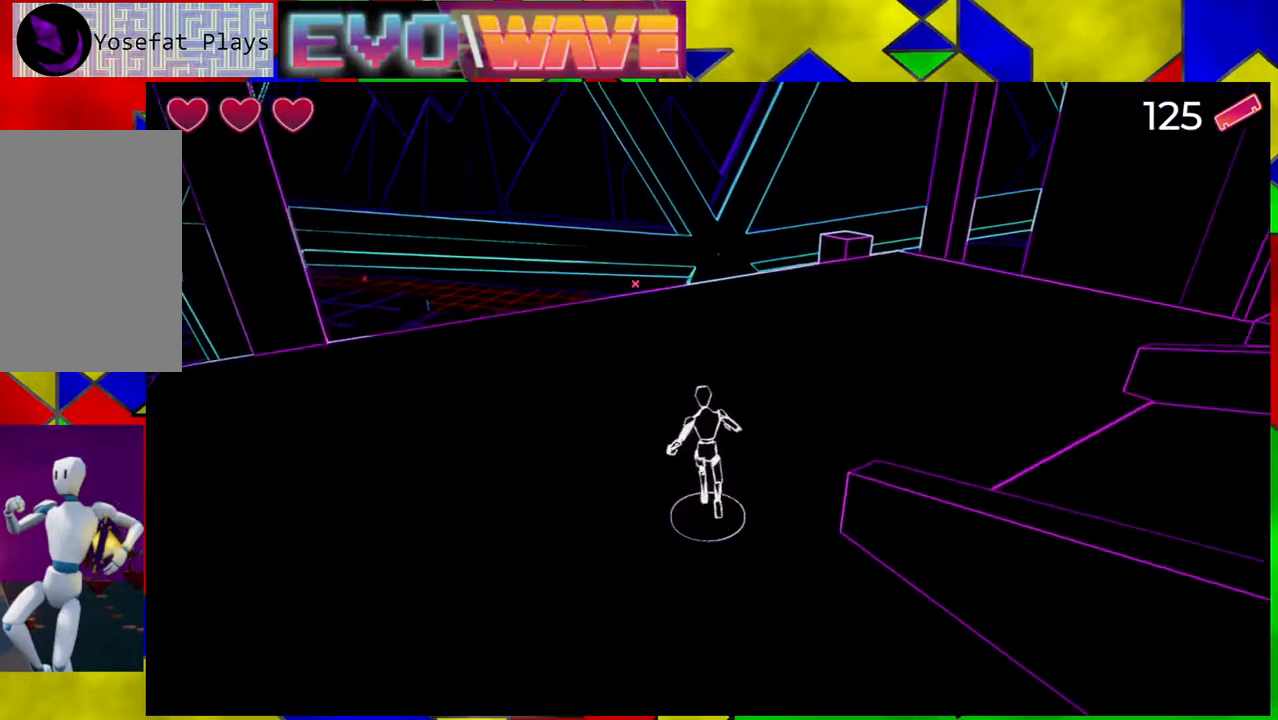
{"buttons": [], "left_stick": "up-right", "right_stick": "right", "events": [[117, "right_stick", "right"], [250, "left_stick", "up-right"]]}
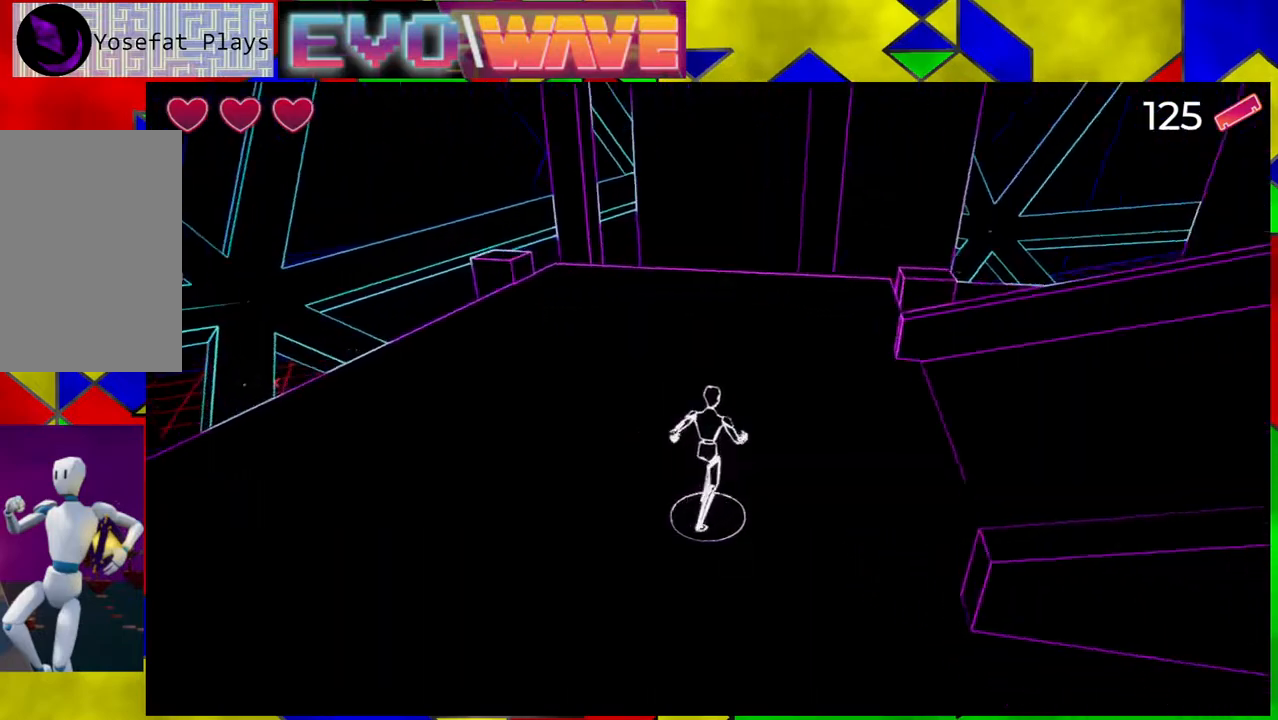
{"buttons": [], "left_stick": "up-right", "right_stick": "right", "events": []}
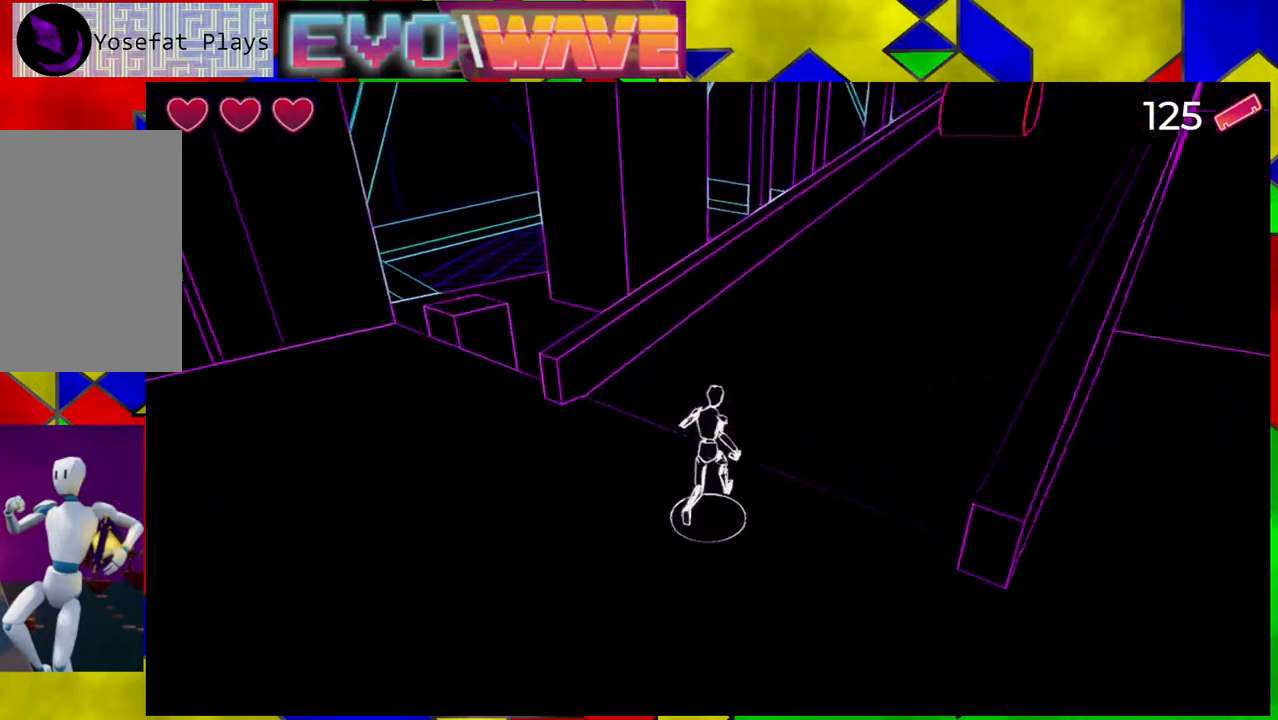
{"buttons": [], "left_stick": "up", "right_stick": "center", "events": [[33, "right_stick", "up-right"], [200, "left_stick", "up"], [300, "right_stick", "center"]]}
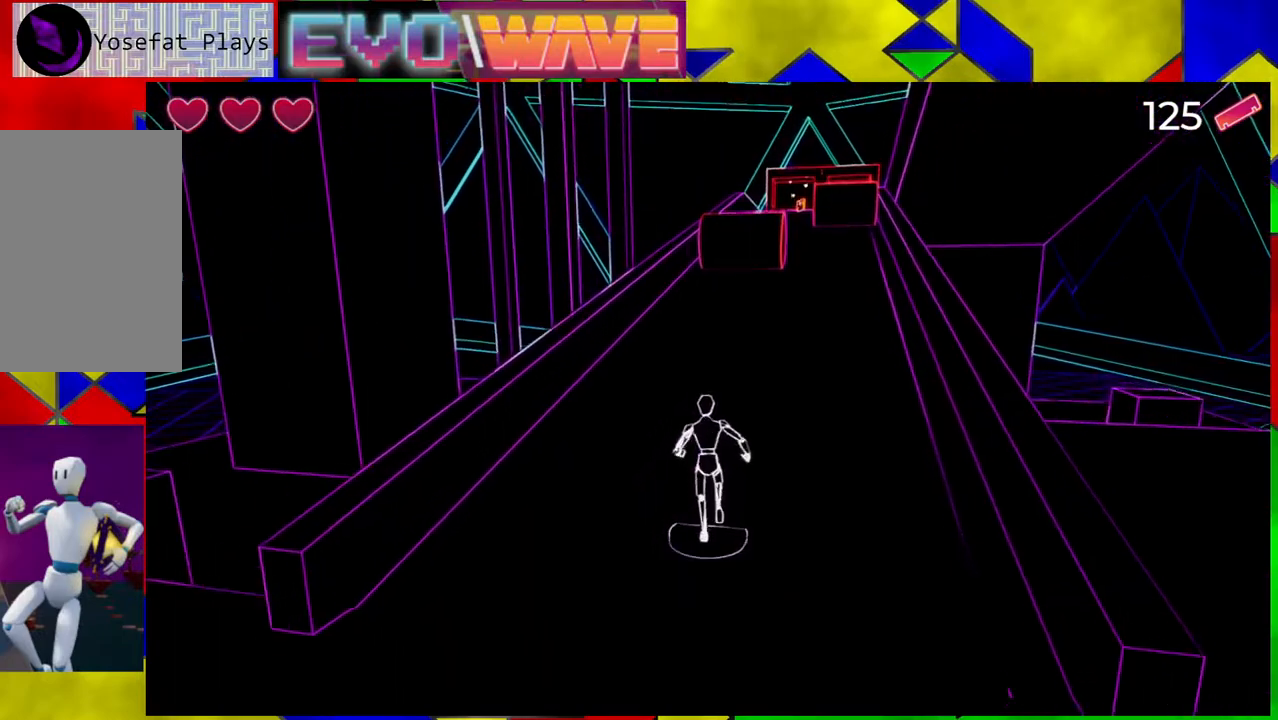
{"buttons": [], "left_stick": "up", "right_stick": "center", "events": [[67, "left_stick", "up-left"], [400, "left_stick", "up"]]}
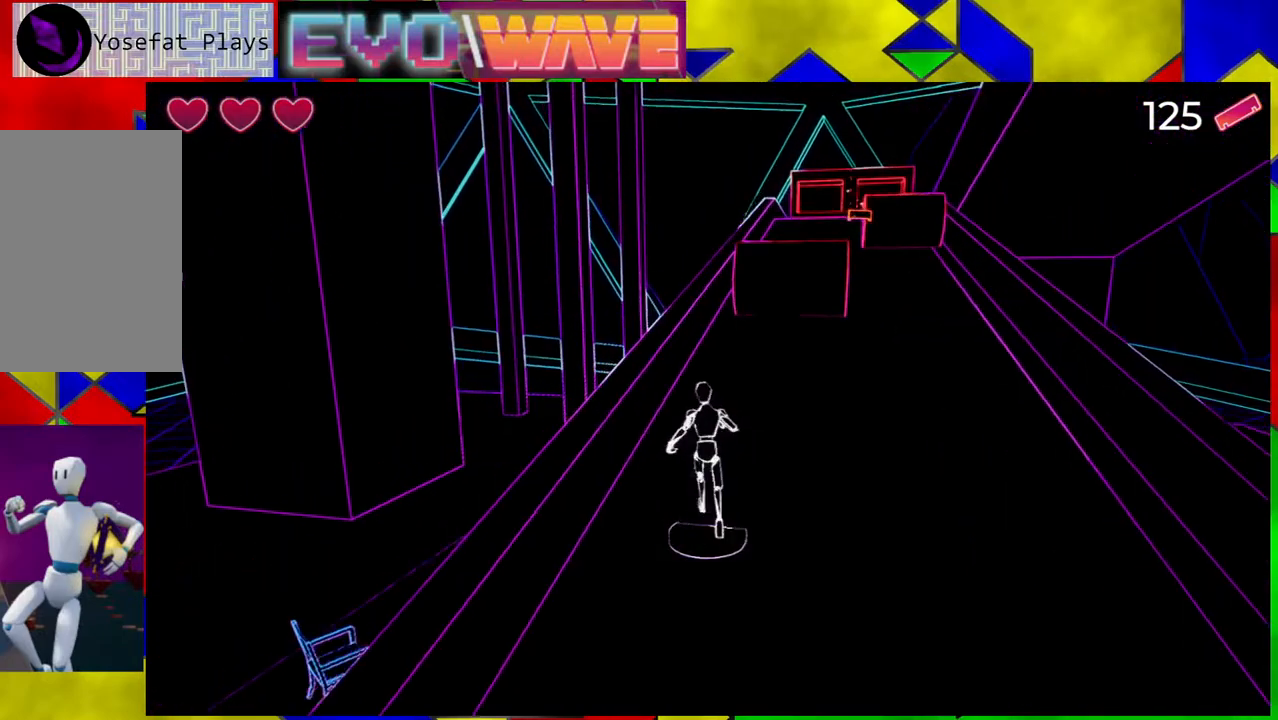
{"buttons": [], "left_stick": "up", "right_stick": "center", "events": [[133, "right_stick", "down-right"], [383, "right_stick", "center"]]}
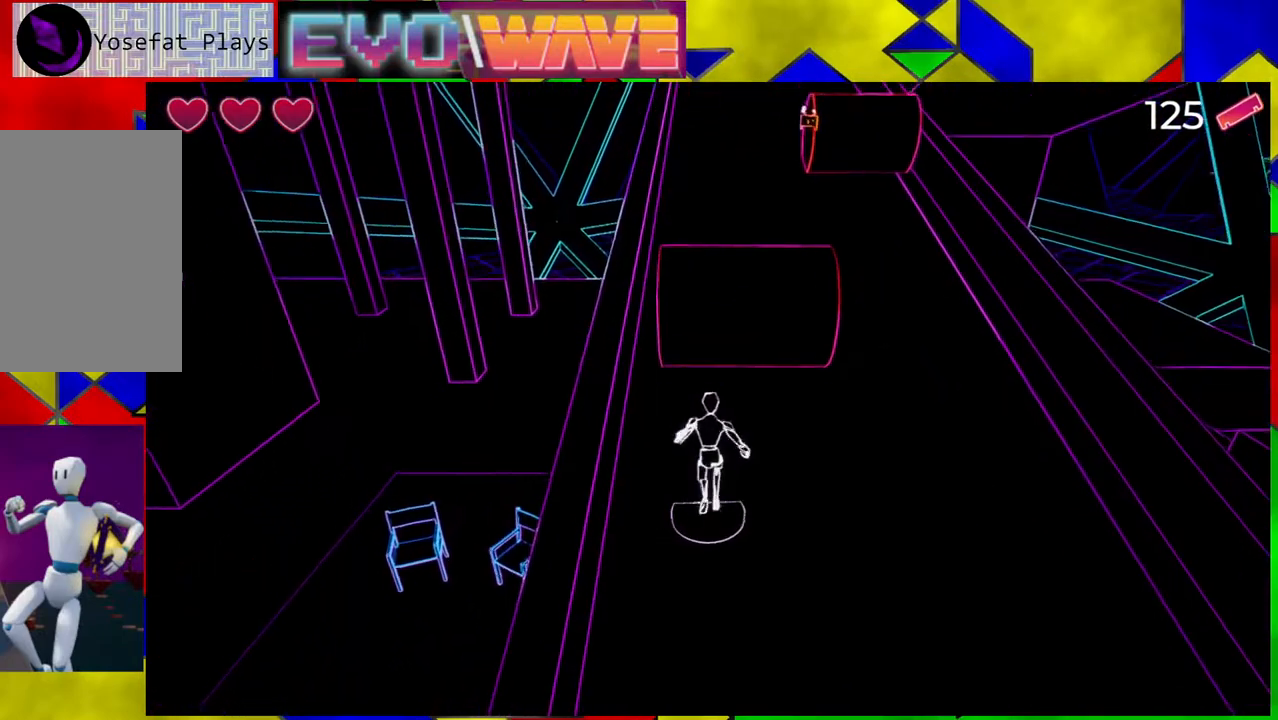
{"buttons": [], "left_stick": "up-right", "right_stick": "center", "events": [[33, "B", "down"], [433, "left_stick", "up-right"], [500, "B", "up"]]}
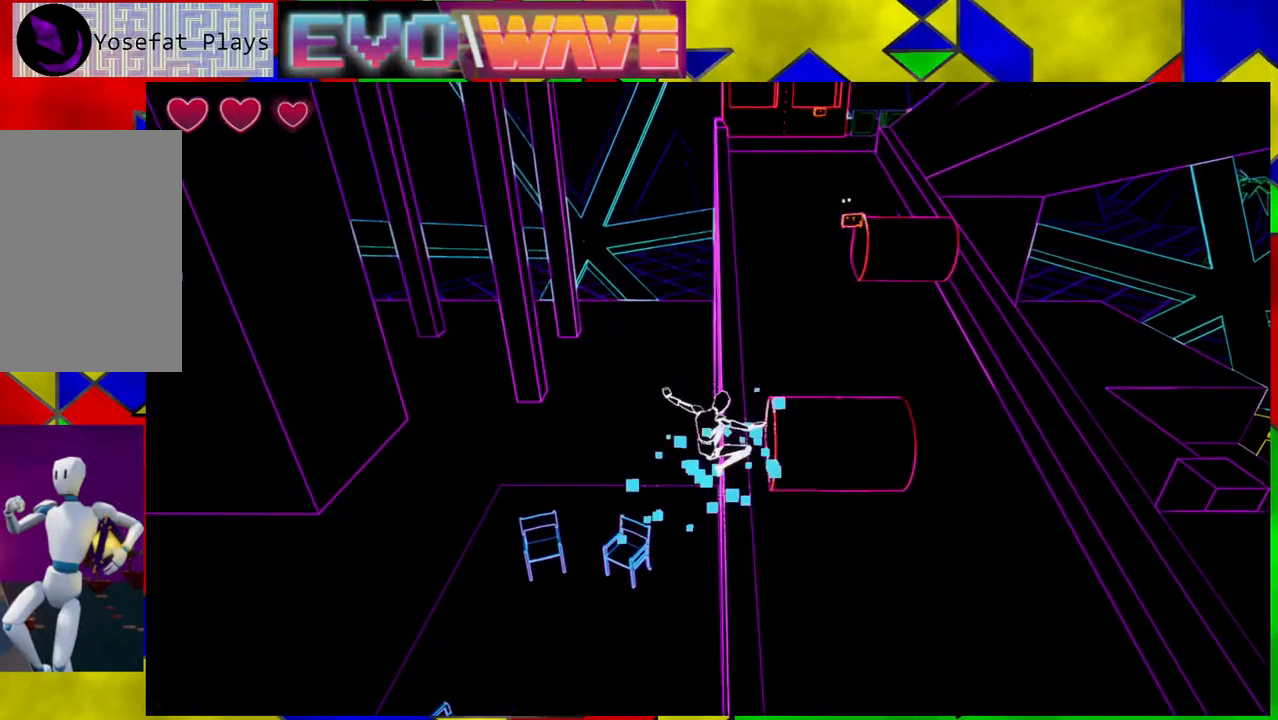
{"buttons": ["B"], "left_stick": "up", "right_stick": "center", "events": [[300, "B", "down"], [333, "left_stick", "up"]]}
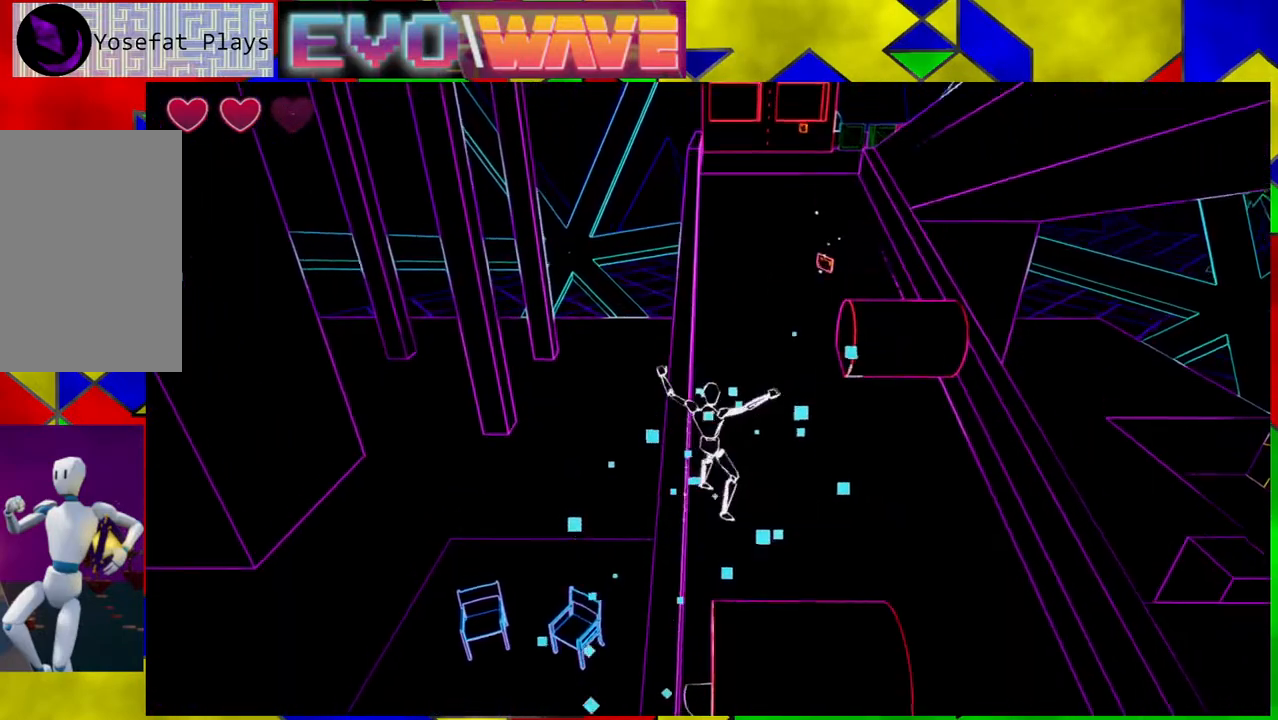
{"buttons": [], "left_stick": "up", "right_stick": "center", "events": [[267, "B", "up"], [300, "left_stick", "up-right"], [400, "left_stick", "up"]]}
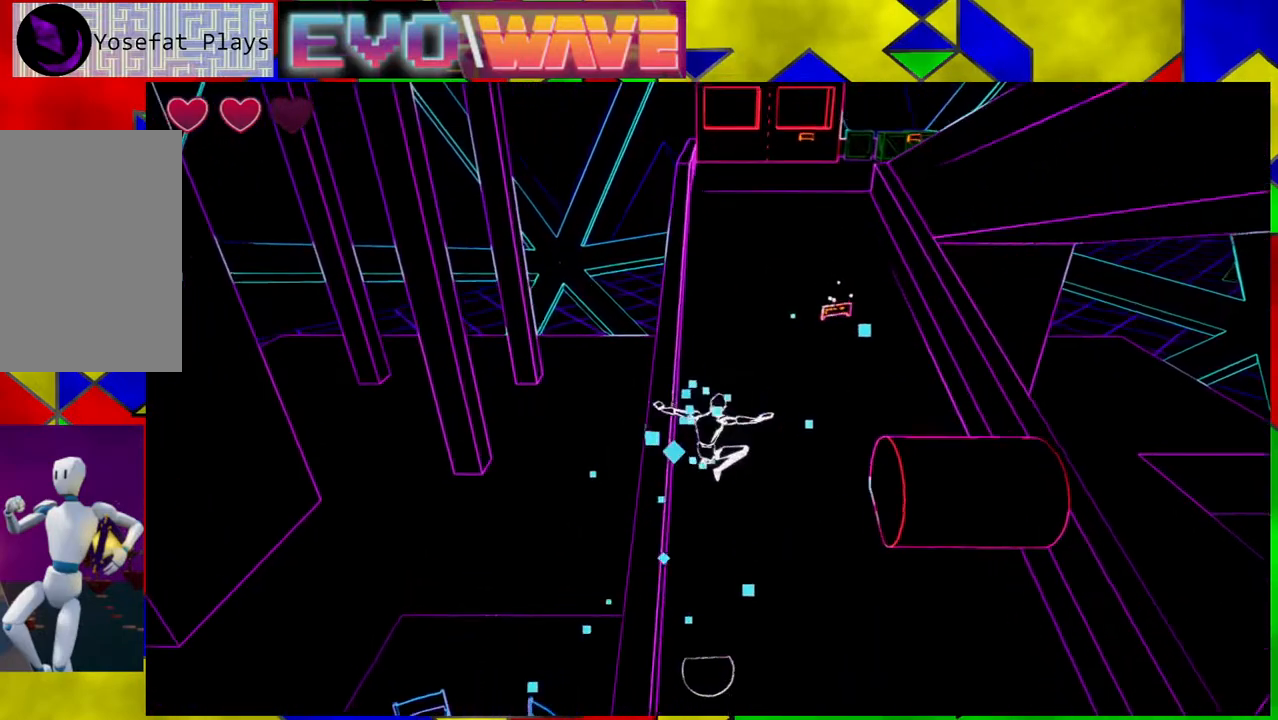
{"buttons": [], "left_stick": "up-right", "right_stick": "center", "events": [[117, "left_stick", "up-right"]]}
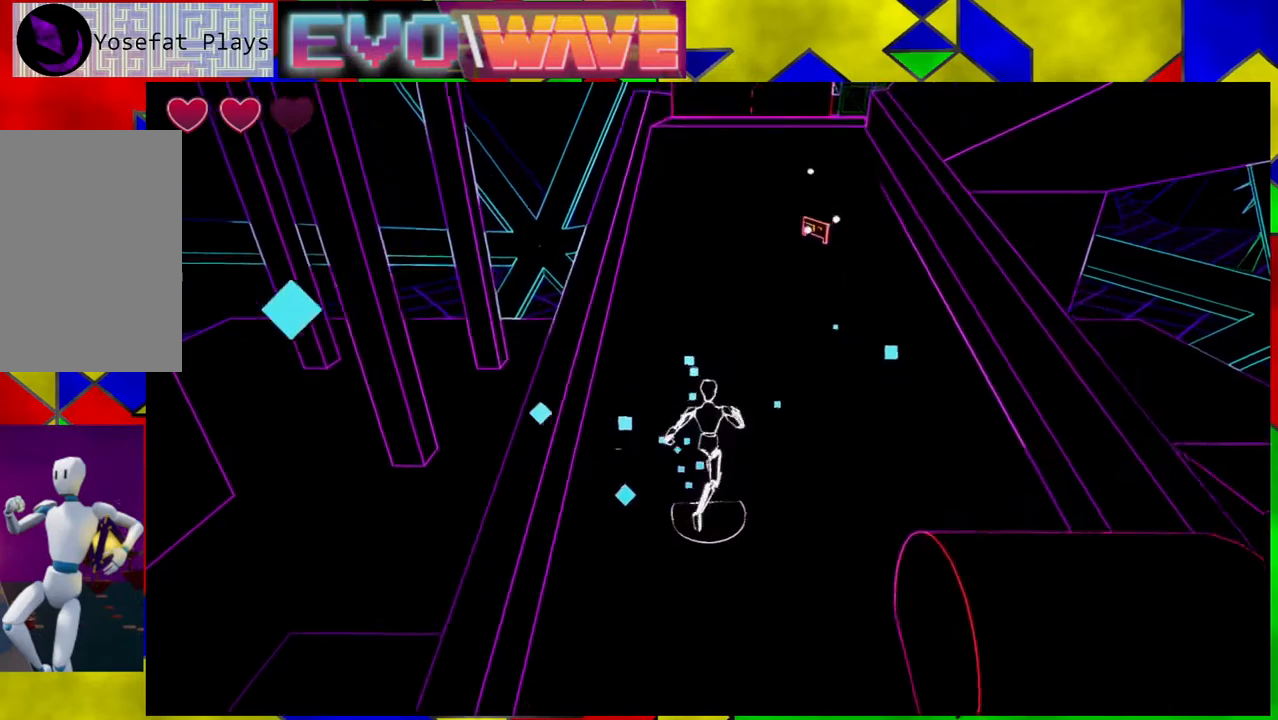
{"buttons": [], "left_stick": "up", "right_stick": "center", "events": [[33, "right_stick", "up-right"], [67, "left_stick", "up"], [250, "right_stick", "center"]]}
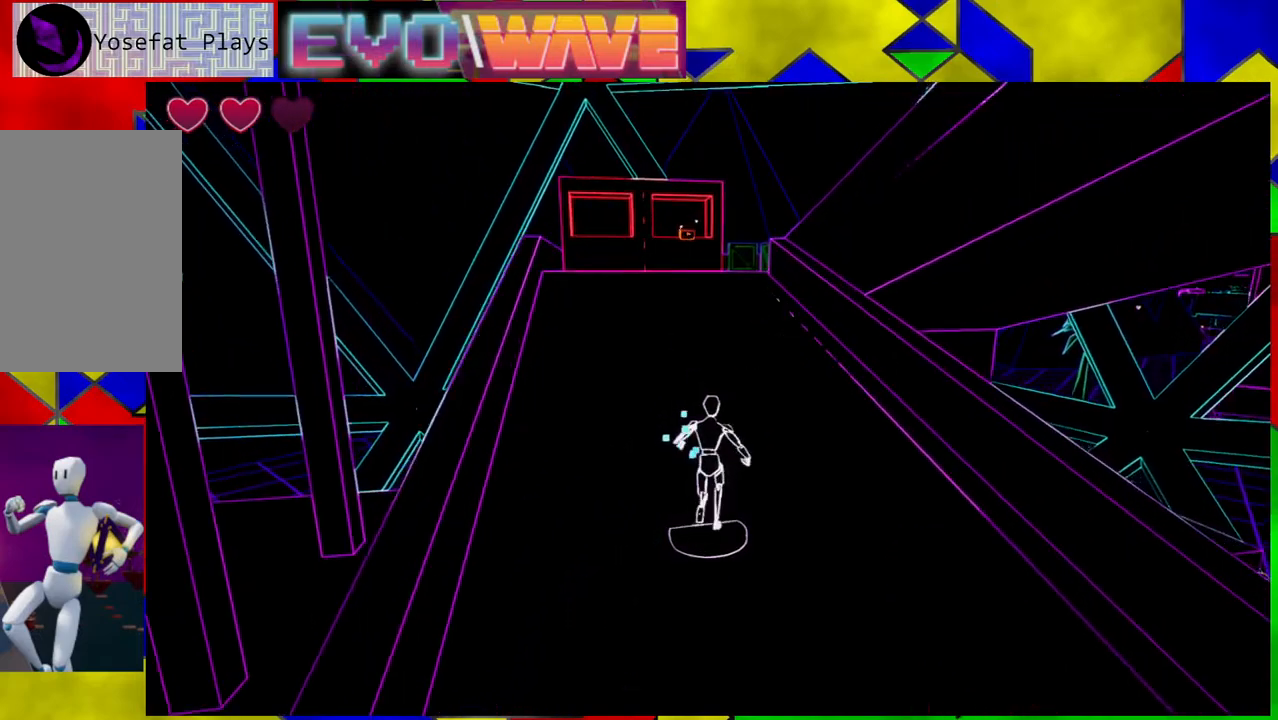
{"buttons": [], "left_stick": "up", "right_stick": "down-right", "events": [[433, "right_stick", "down-right"]]}
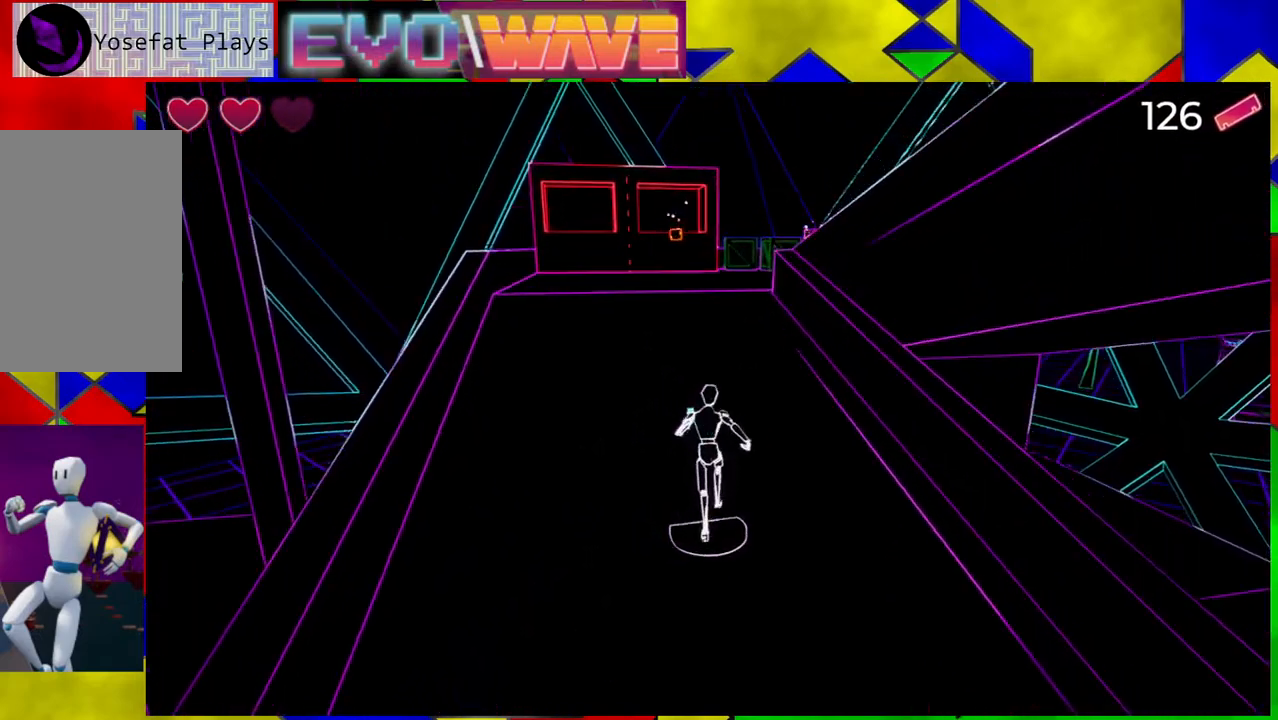
{"buttons": [], "left_stick": "up", "right_stick": "center", "events": [[183, "right_stick", "center"]]}
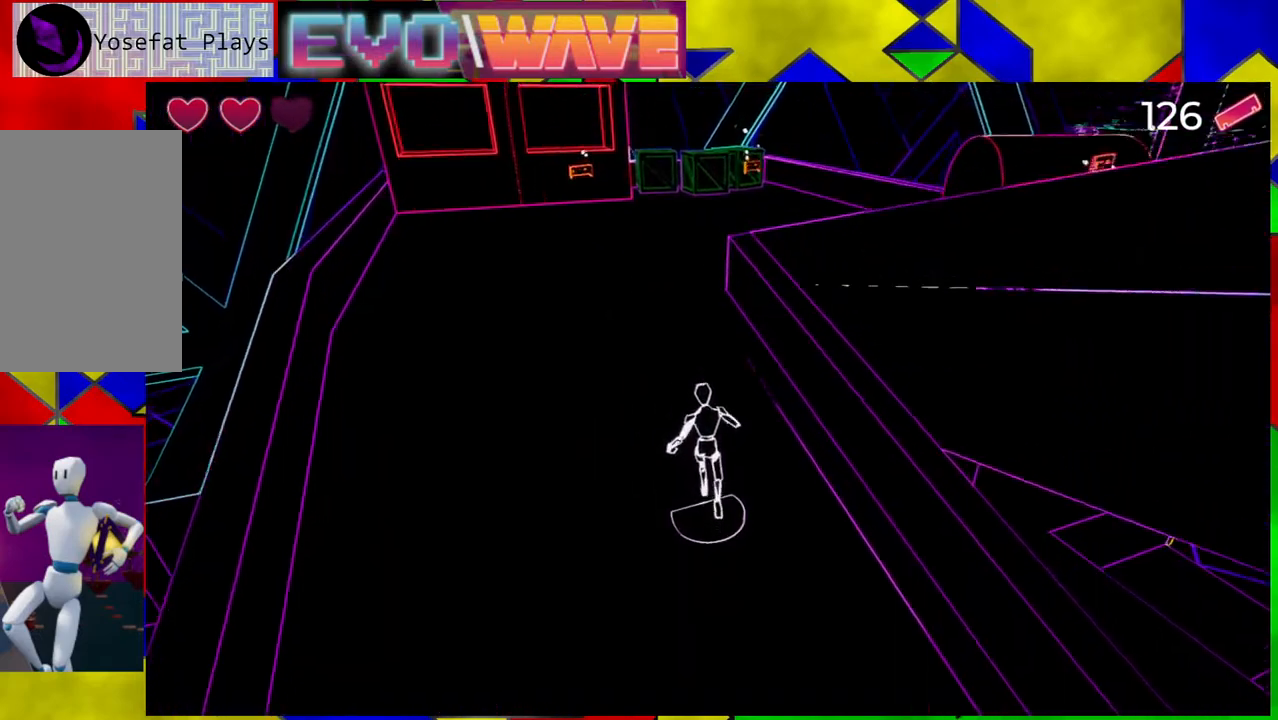
{"buttons": [], "left_stick": "up-left", "right_stick": "center", "events": [[100, "left_stick", "up-left"]]}
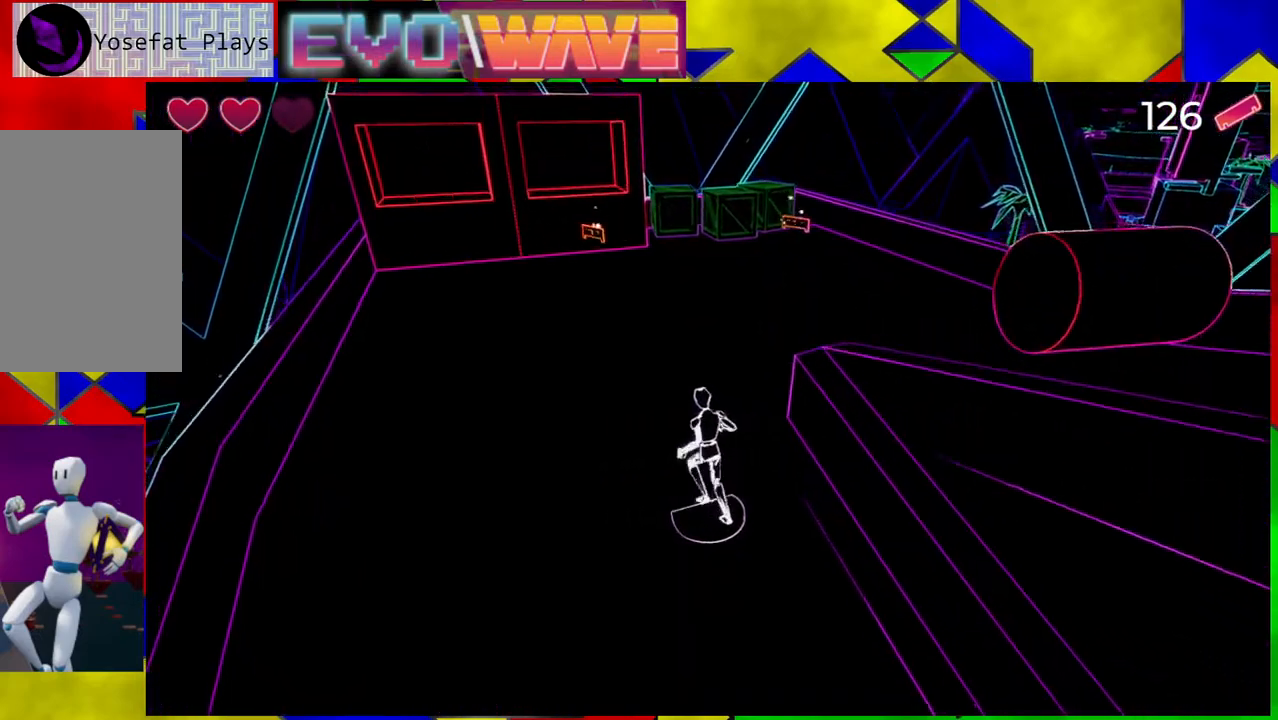
{"buttons": [], "left_stick": "up-left", "right_stick": "center", "events": []}
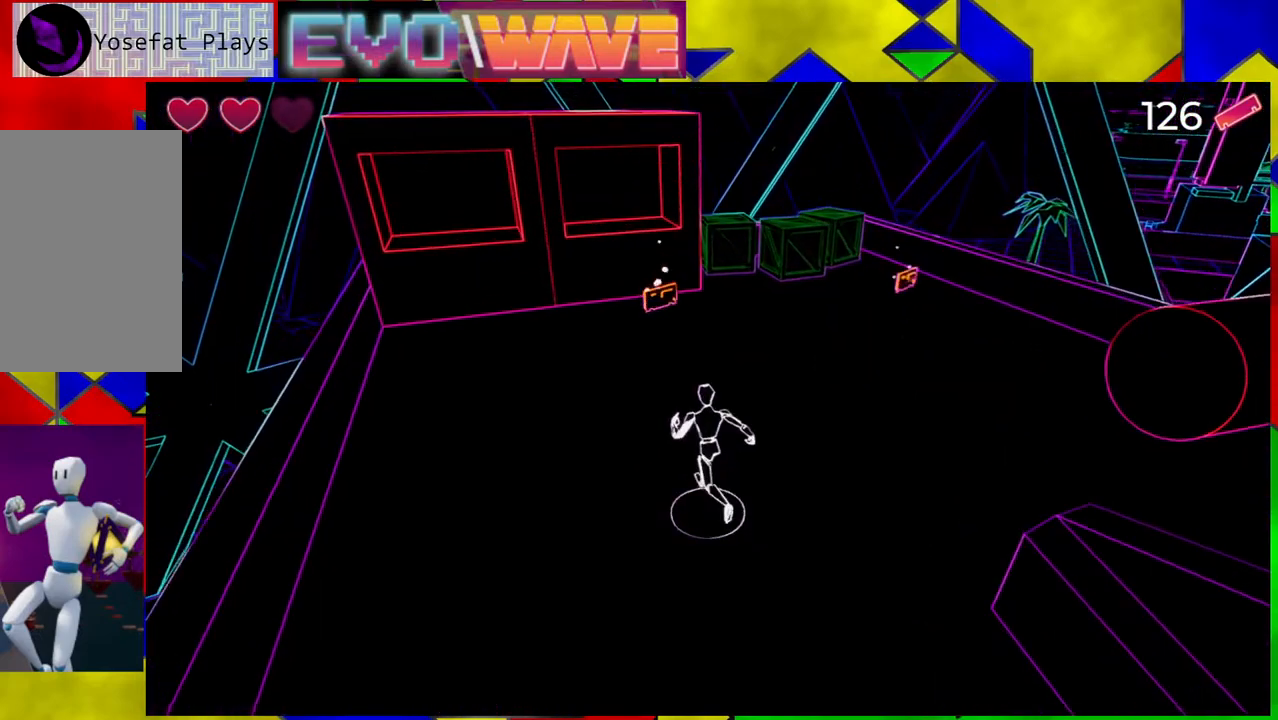
{"buttons": [], "left_stick": "up", "right_stick": "center", "events": [[33, "right_stick", "right"], [317, "right_stick", "center"], [483, "left_stick", "up"]]}
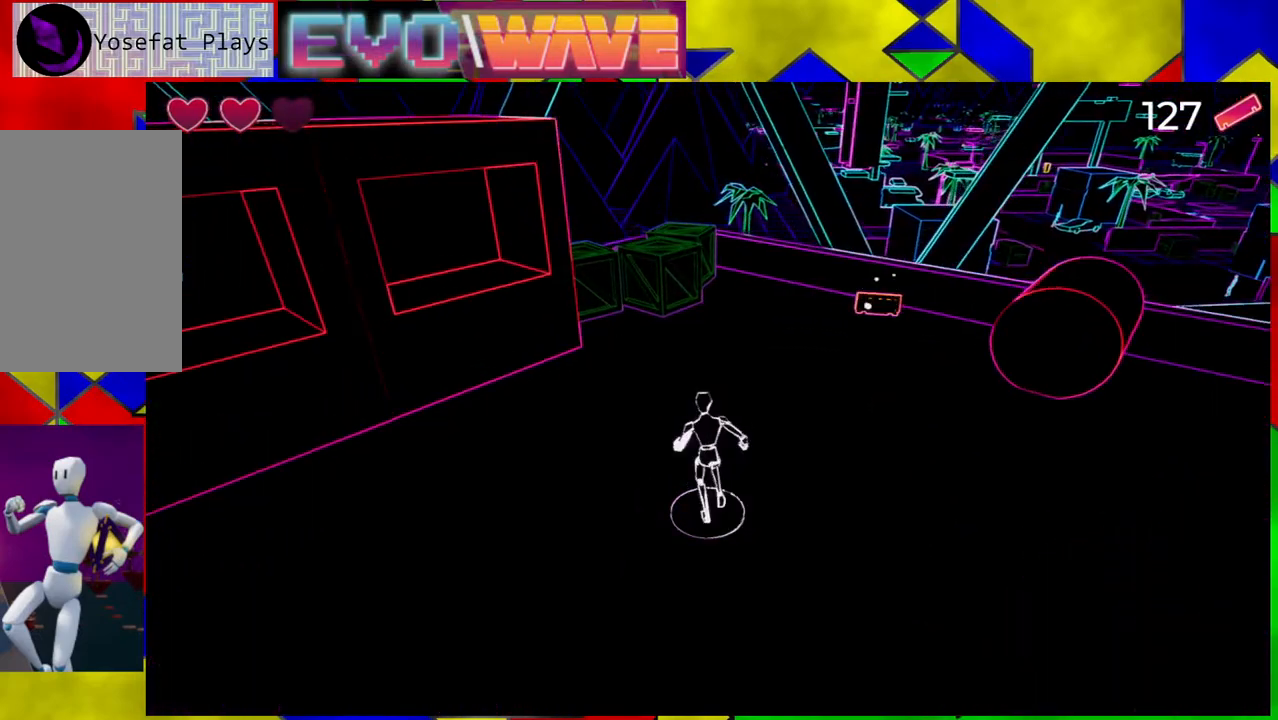
{"buttons": [], "left_stick": "up-left", "right_stick": "center", "events": [[150, "right_stick", "right"], [383, "left_stick", "up-left"], [467, "right_stick", "center"]]}
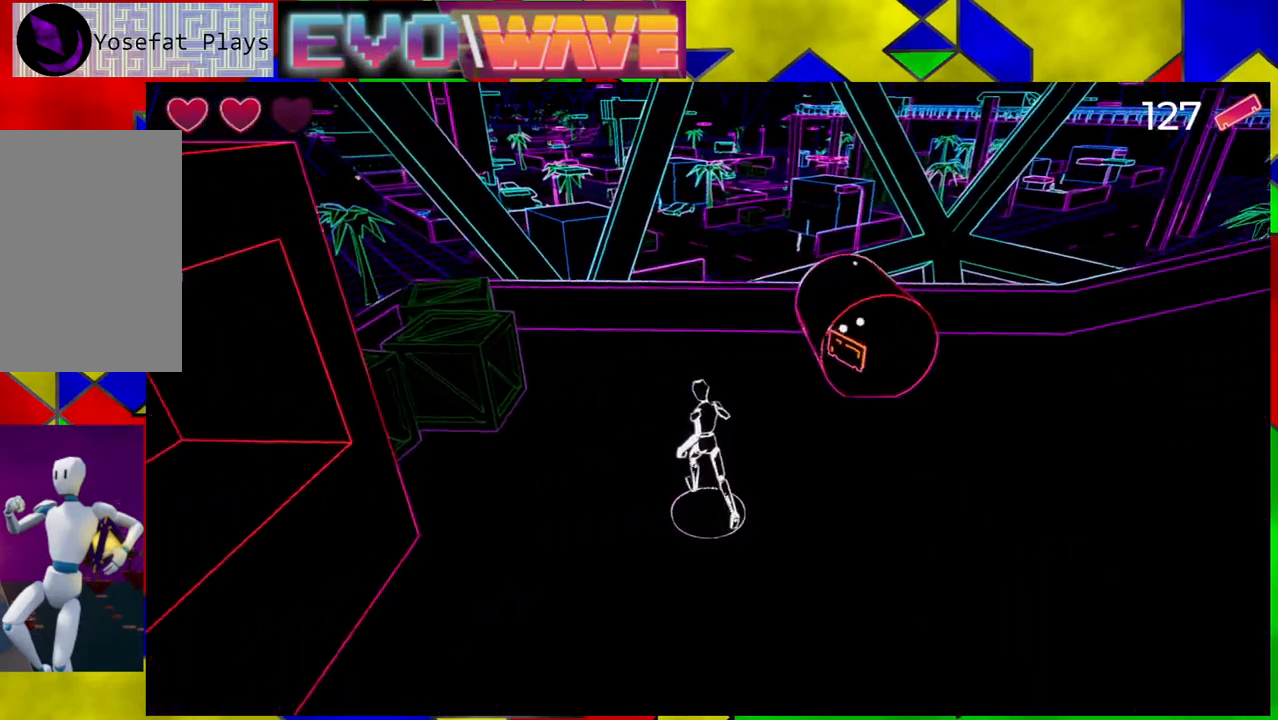
{"buttons": ["B"], "left_stick": "right", "right_stick": "center", "events": [[67, "B", "down"], [183, "left_stick", "right"]]}
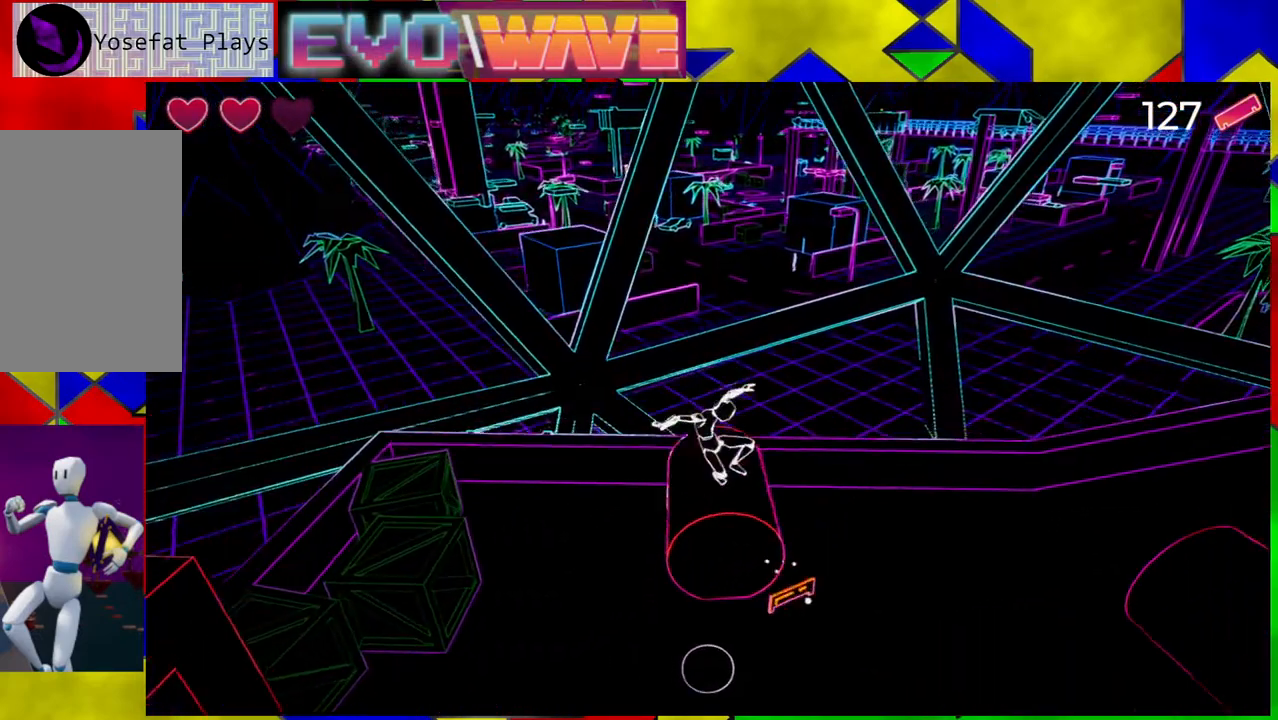
{"buttons": [], "left_stick": "up-left", "right_stick": "right", "events": [[117, "B", "up"], [217, "left_stick", "up"], [317, "left_stick", "up-left"], [333, "right_stick", "right"]]}